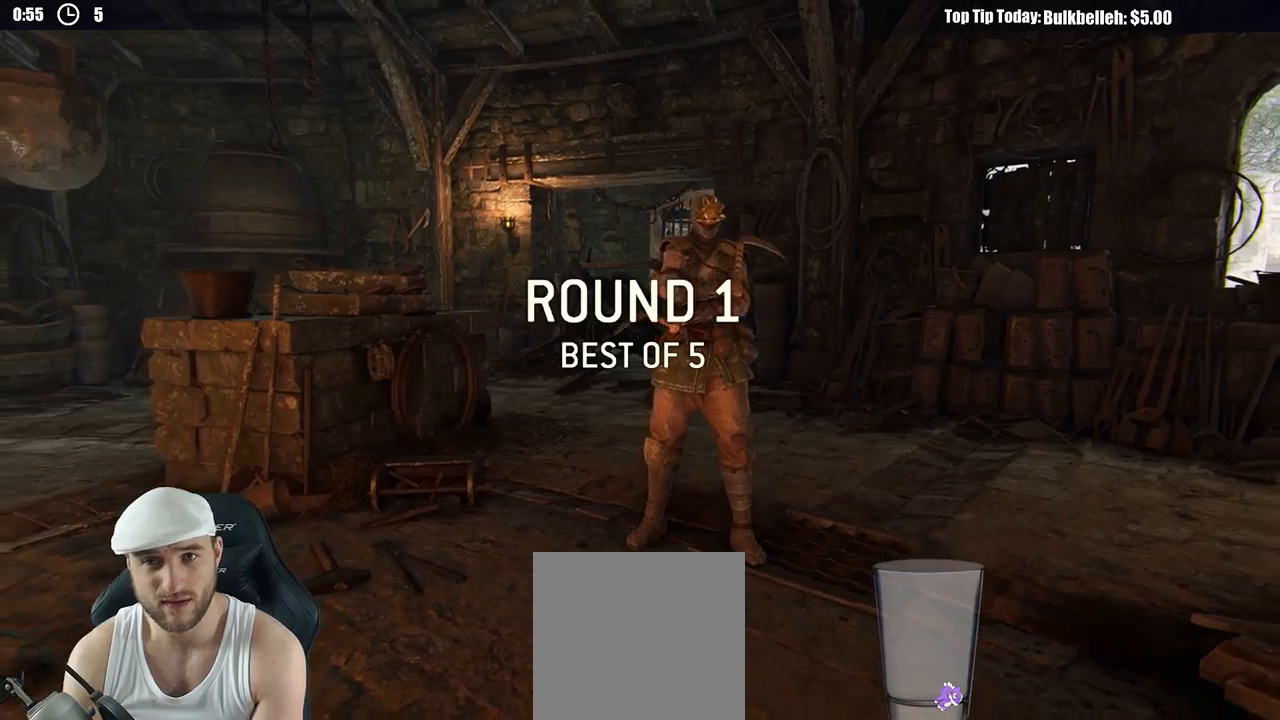
Gameplay with a controller (Xbox layout); each line is a JSON object with the inputs held at the frame after it (dt_ms = milliseconds from this image to that frame). "events" lists button and stick changes between this image and that frame as [ms after this image, input, new state], when the widget could be followed in between.
{"dt_ms": 500, "buttons": [], "left_stick": "up-right", "right_stick": "center", "events": [[50, "left_stick", "up-right"]]}
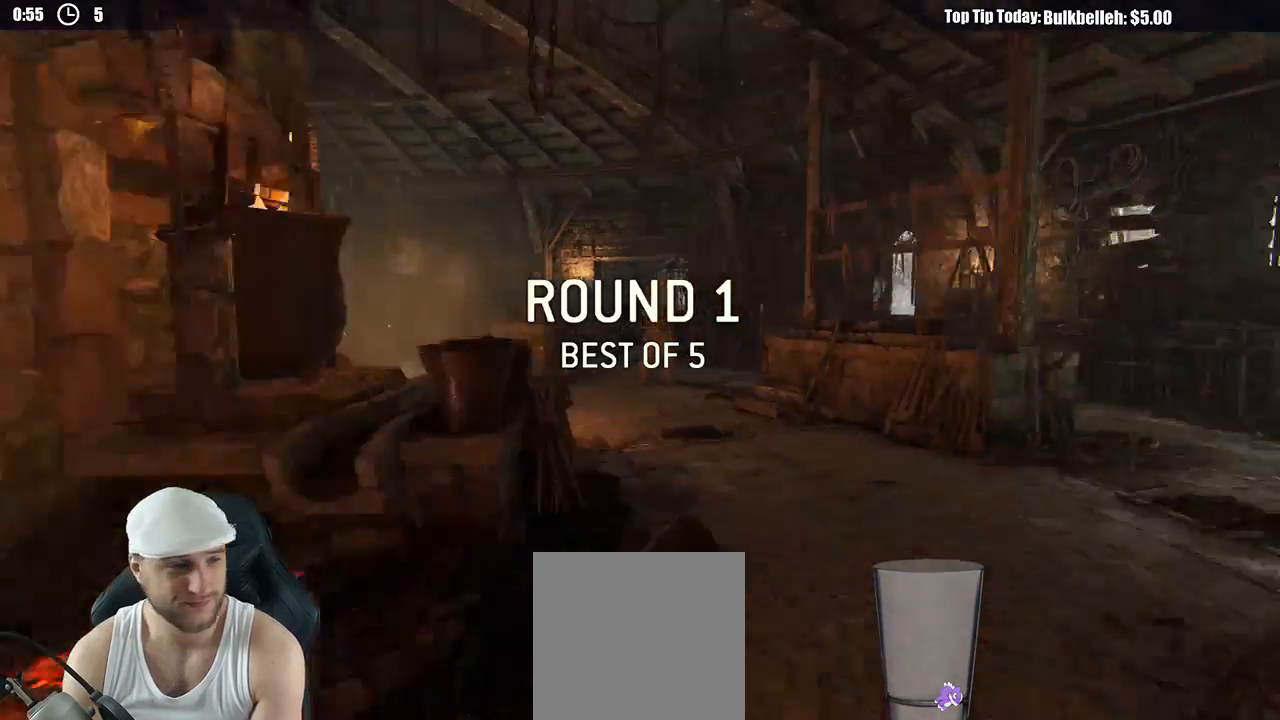
{"dt_ms": 500, "buttons": ["L3"], "left_stick": "up", "right_stick": "center", "events": [[367, "left_stick", "up"], [400, "L3", "down"]]}
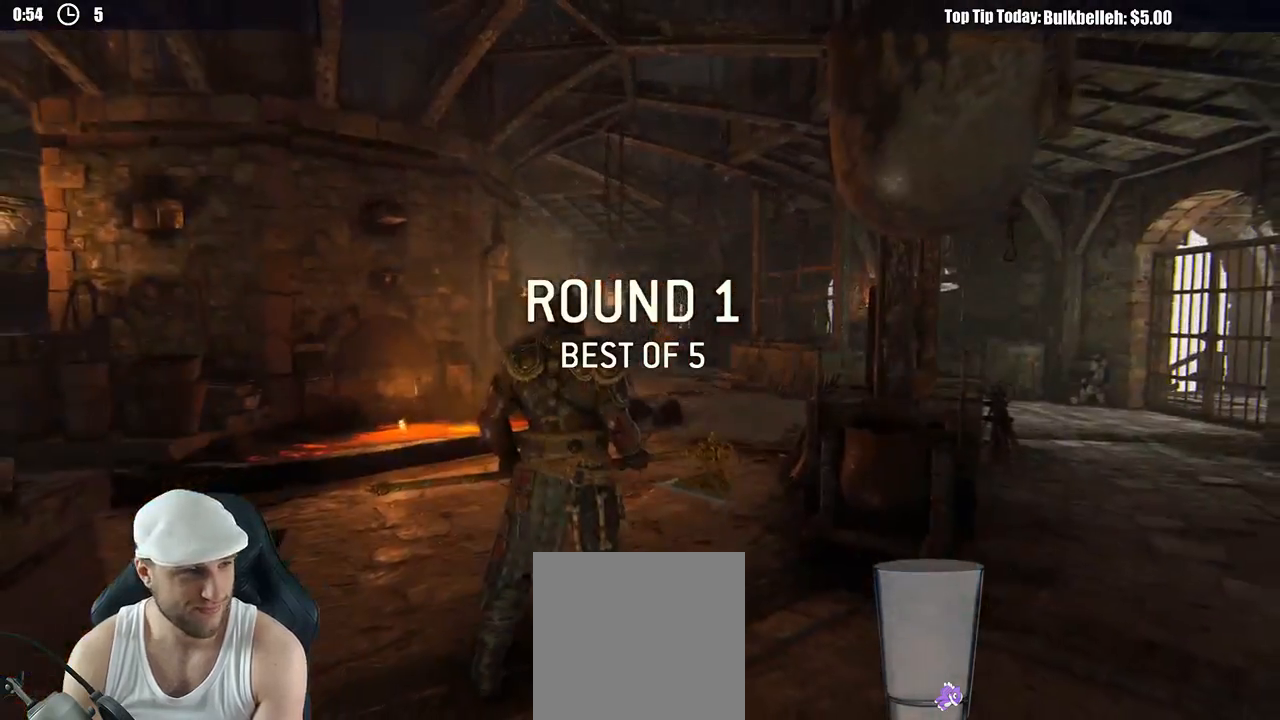
{"dt_ms": 500, "buttons": ["L3"], "left_stick": "up", "right_stick": "down-right", "events": [[417, "right_stick", "down-right"]]}
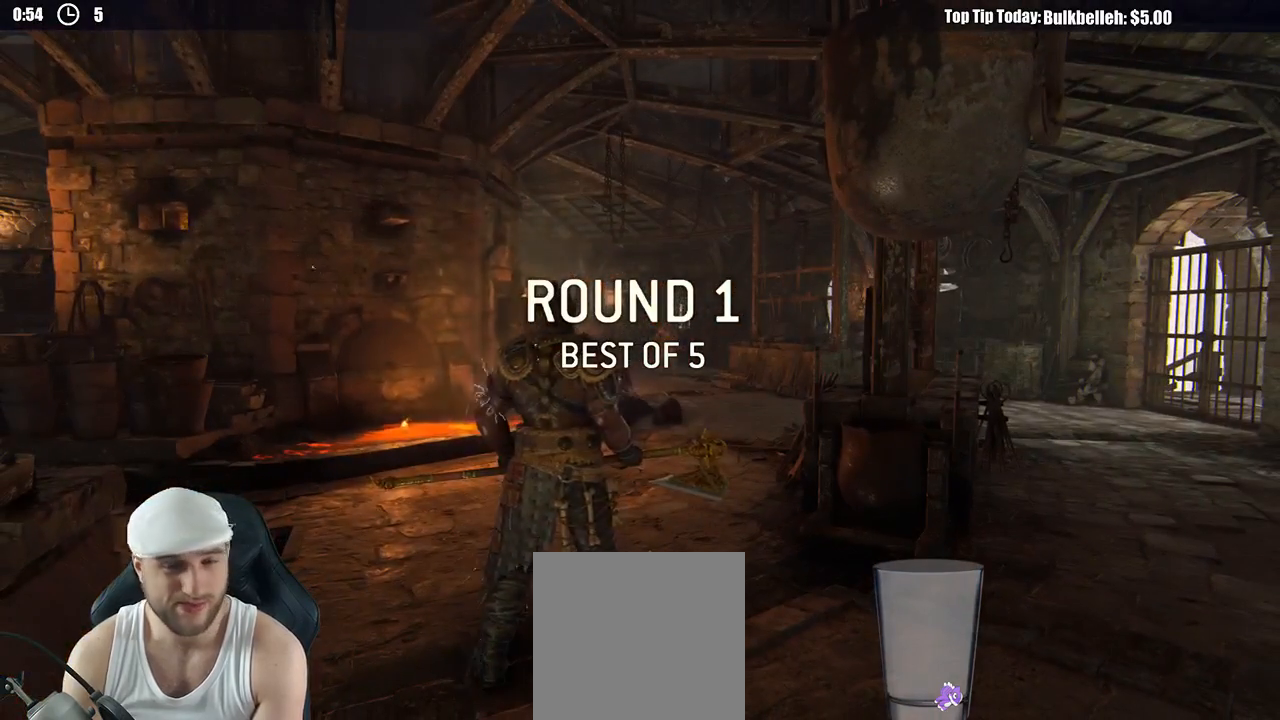
{"dt_ms": 500, "buttons": ["L3"], "left_stick": "up", "right_stick": "center", "events": [[100, "right_stick", "center"]]}
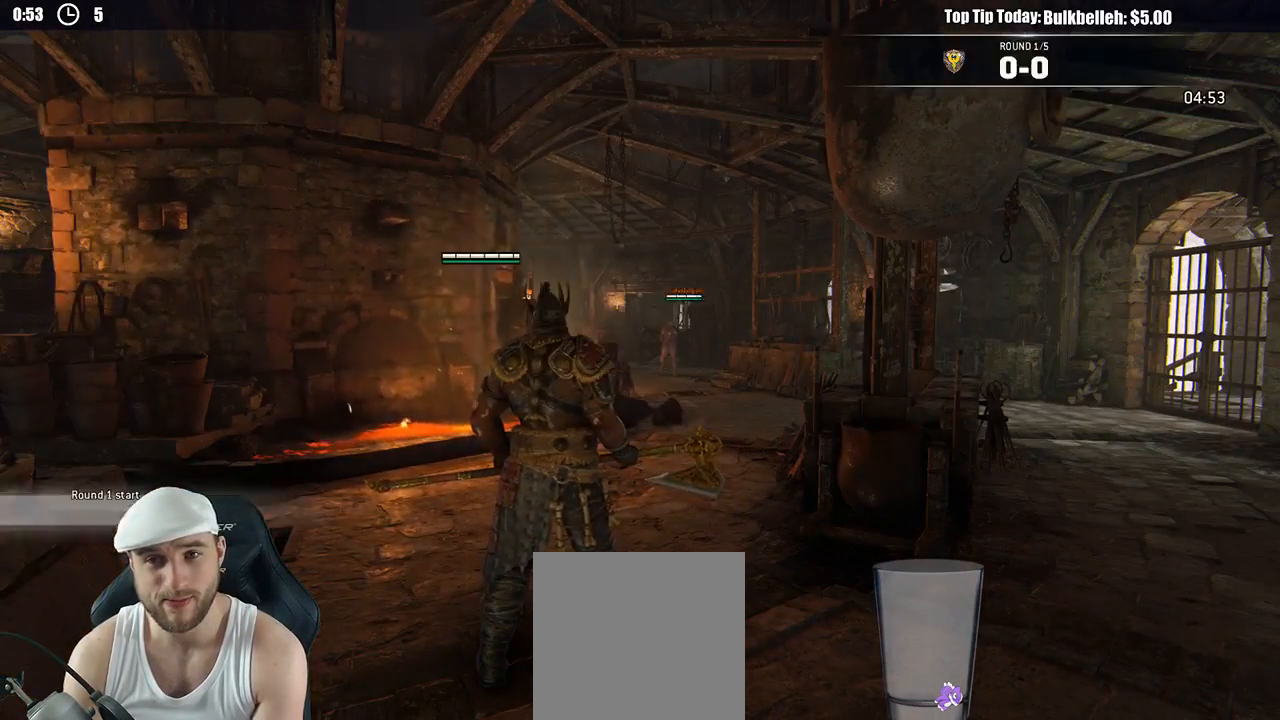
{"dt_ms": 500, "buttons": ["L3"], "left_stick": "up-right", "right_stick": "center", "events": [[150, "left_stick", "up-right"], [300, "right_stick", "down"], [483, "right_stick", "center"]]}
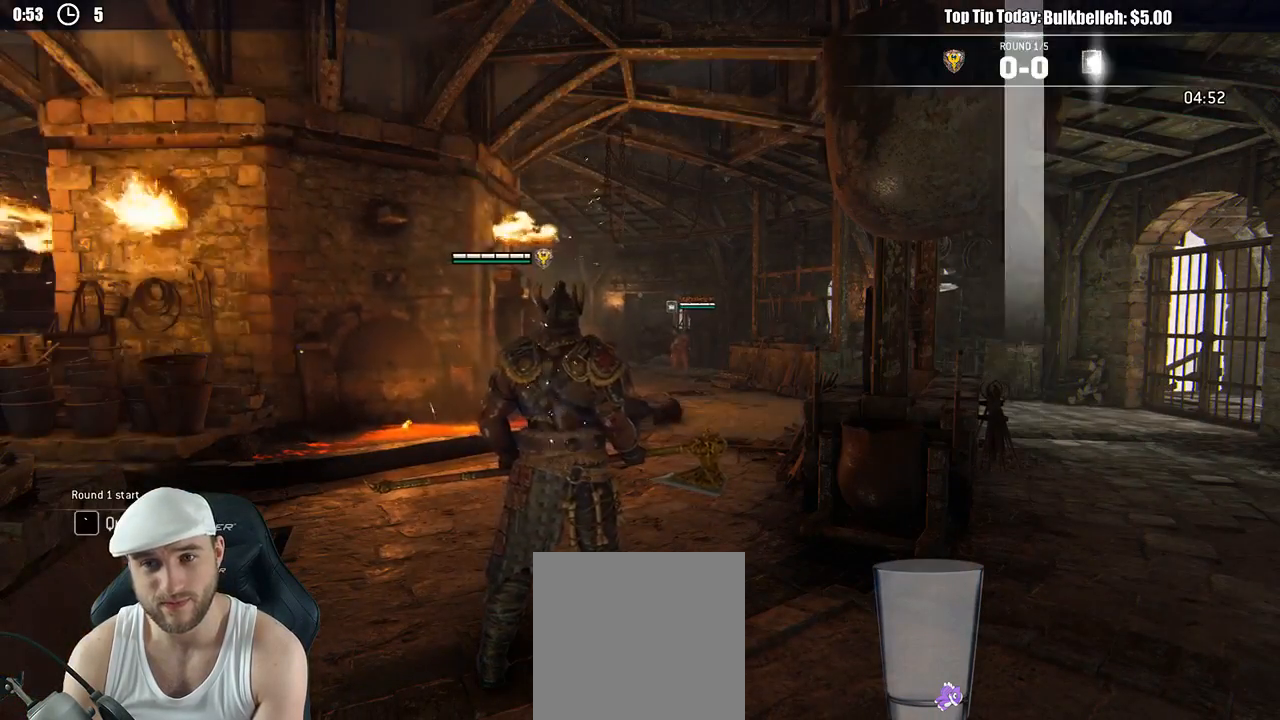
{"dt_ms": 500, "buttons": [], "left_stick": "center", "right_stick": "center", "events": [[33, "L3", "up"], [117, "left_stick", "center"]]}
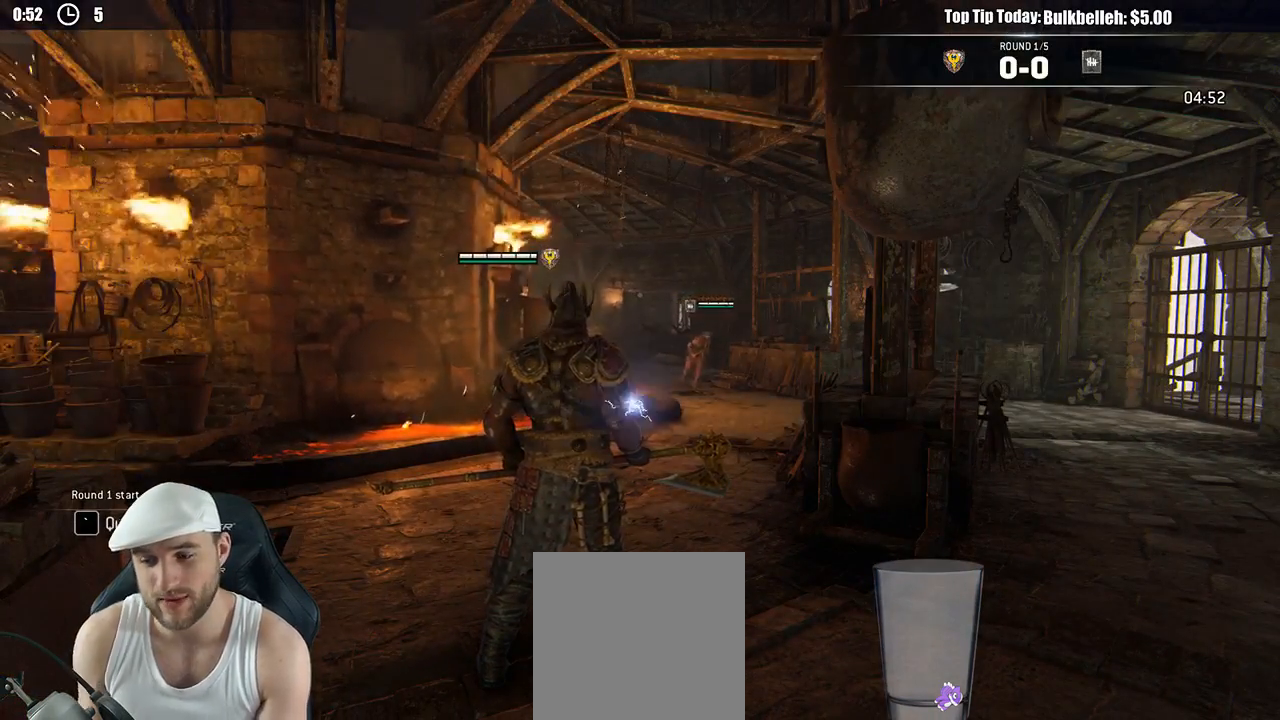
{"dt_ms": 500, "buttons": [], "left_stick": "center", "right_stick": "center", "events": []}
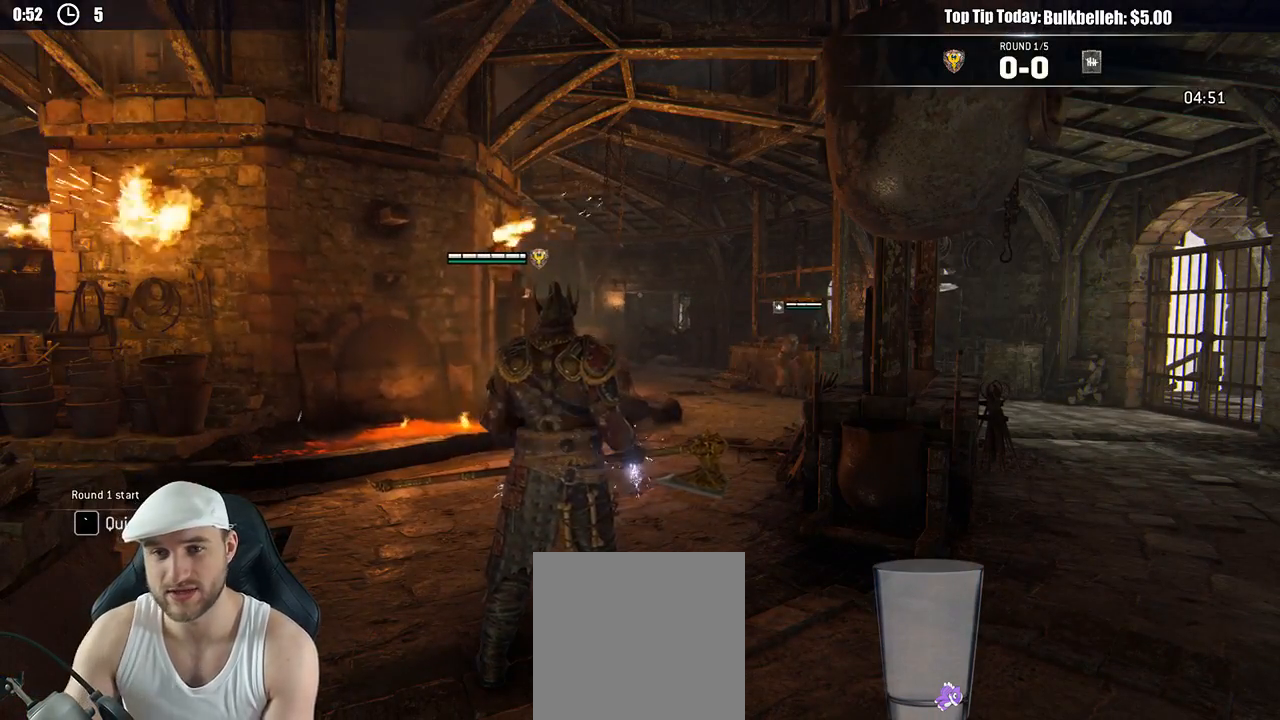
{"dt_ms": 500, "buttons": [], "left_stick": "center", "right_stick": "center", "events": []}
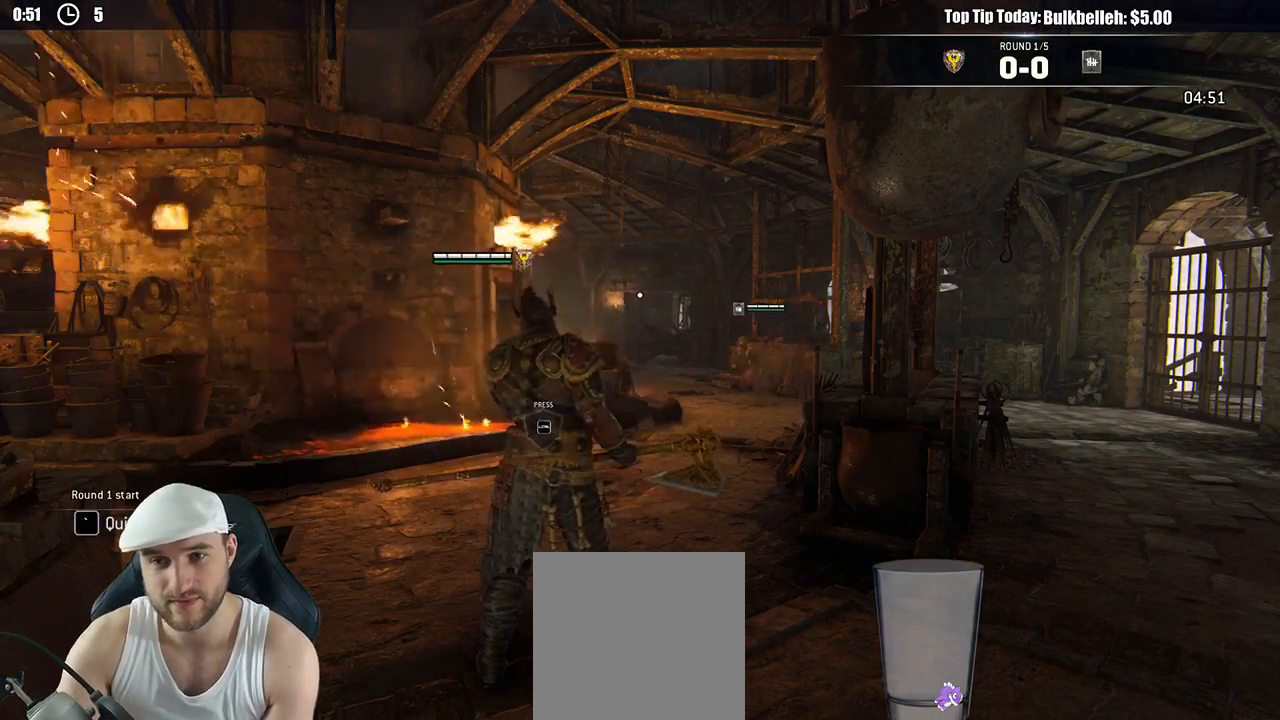
{"dt_ms": 500, "buttons": [], "left_stick": "left", "right_stick": "center", "events": [[300, "left_stick", "left"]]}
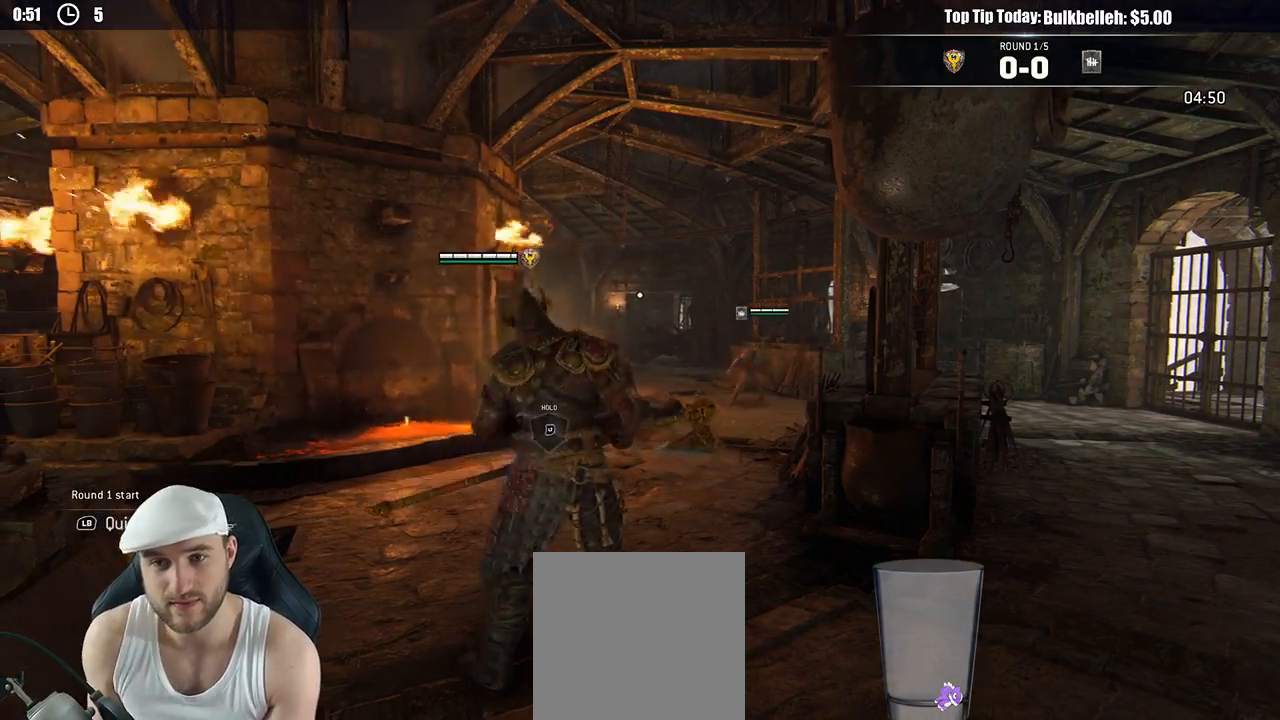
{"dt_ms": 500, "buttons": ["L3"], "left_stick": "up-right", "right_stick": "down-right", "events": [[100, "left_stick", "up"], [167, "left_stick", "up-right"], [250, "L3", "down"], [367, "right_stick", "down-right"]]}
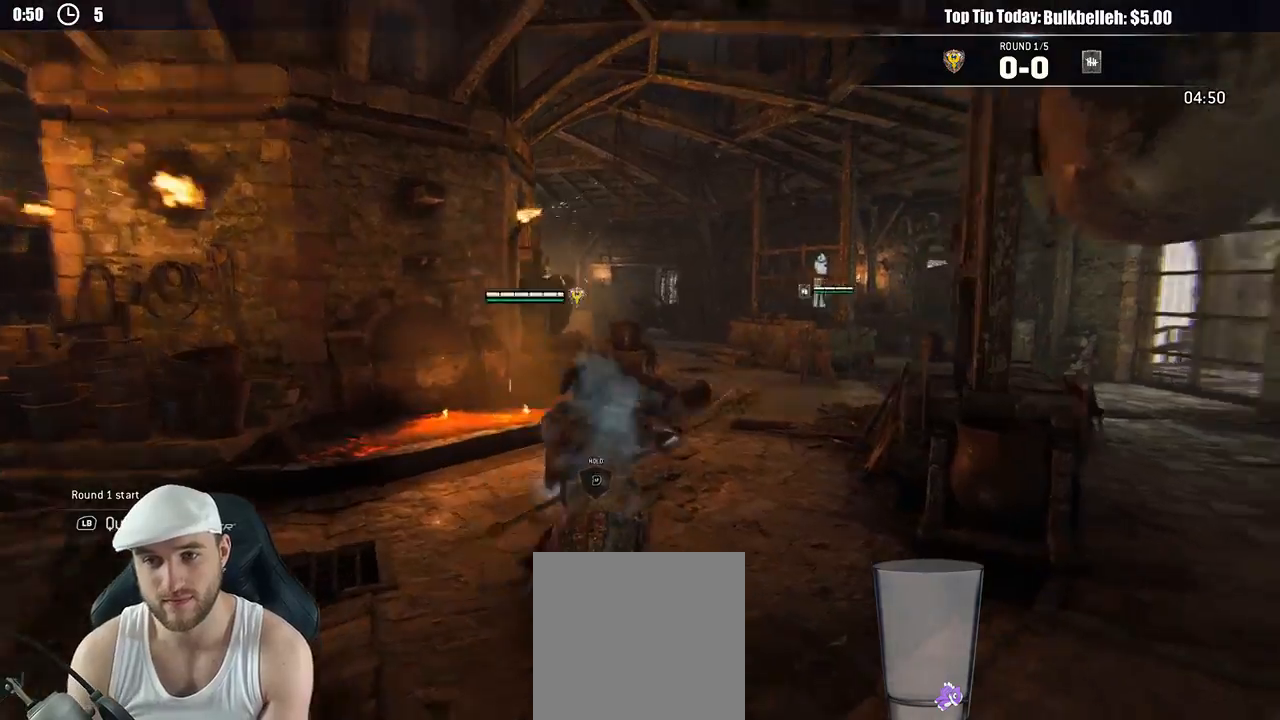
{"dt_ms": 500, "buttons": [], "left_stick": "up-right", "right_stick": "center", "events": [[117, "right_stick", "center"], [250, "L3", "up"]]}
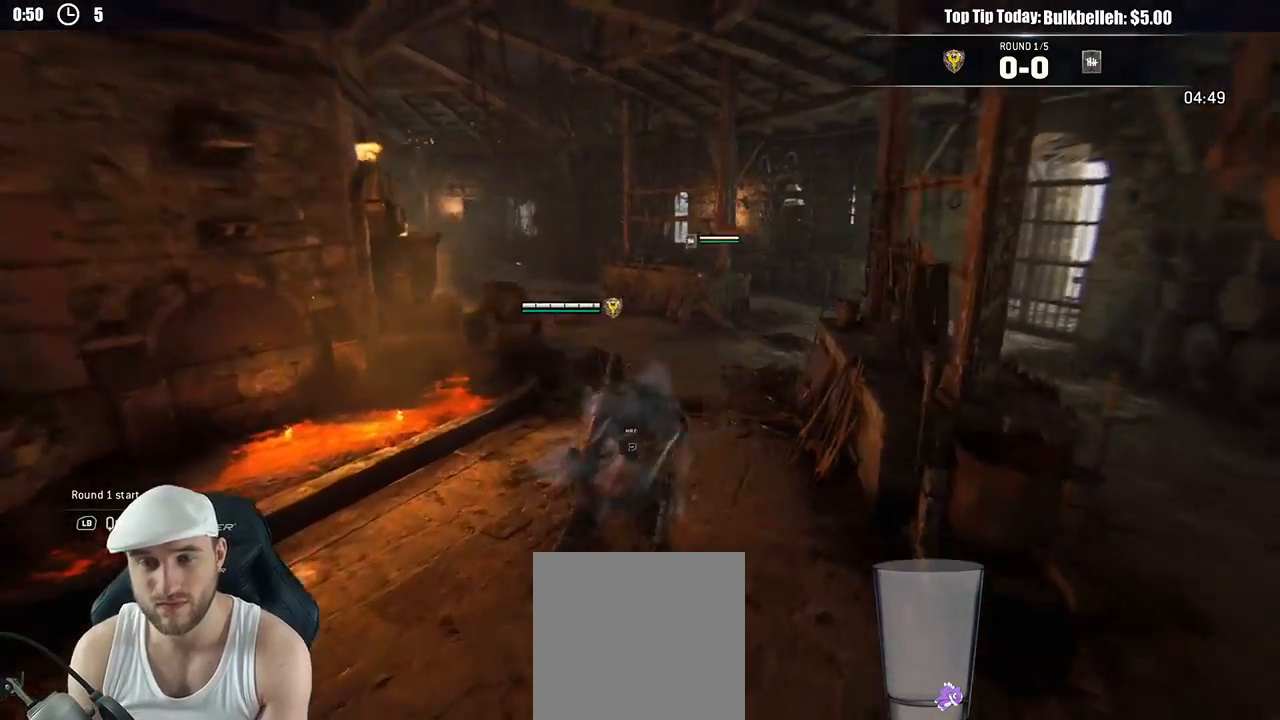
{"dt_ms": 500, "buttons": ["L2"], "left_stick": "up-right", "right_stick": "center", "events": [[400, "L2", "down"]]}
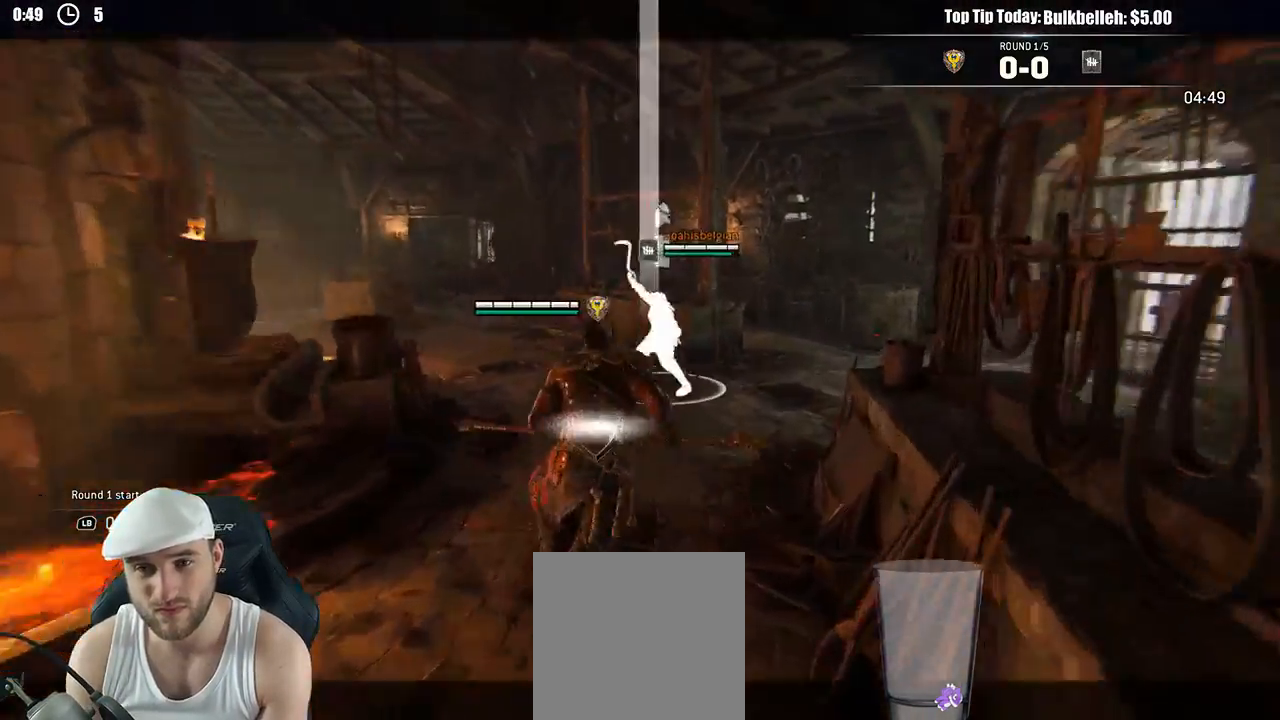
{"dt_ms": 500, "buttons": ["L2"], "left_stick": "up-right", "right_stick": "up-right", "events": [[183, "right_stick", "left"], [483, "right_stick", "up-right"]]}
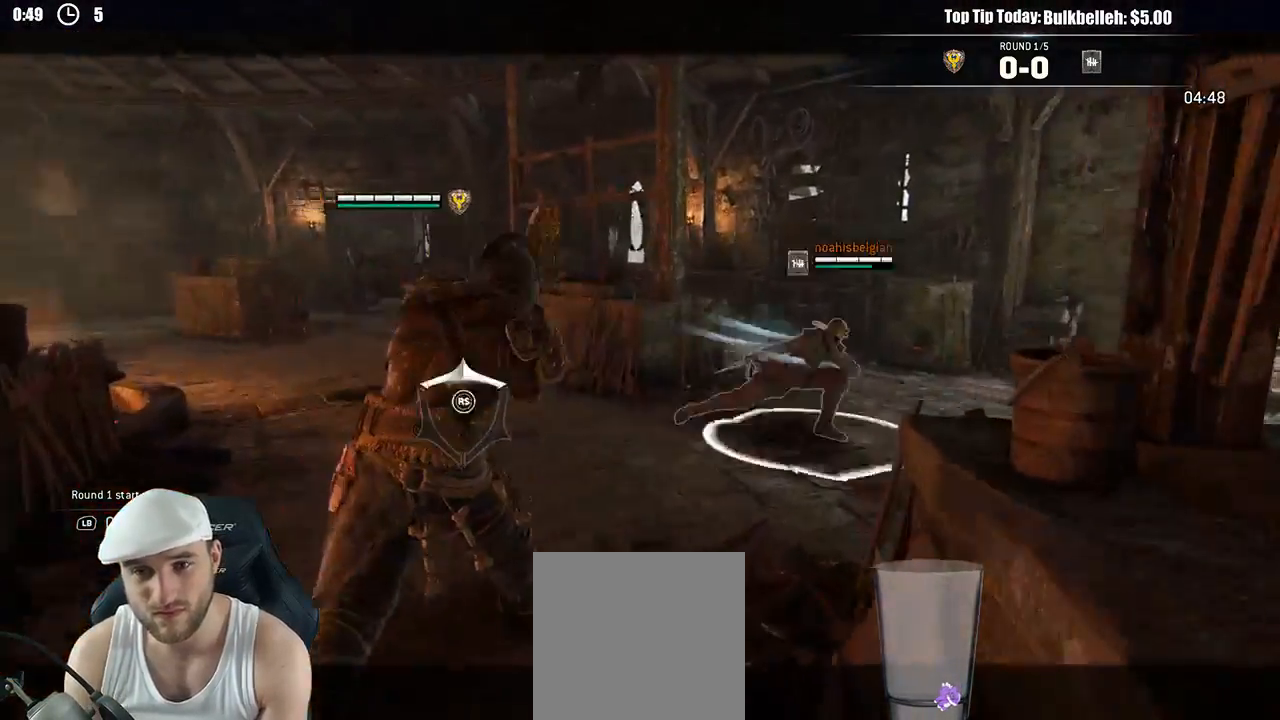
{"dt_ms": 500, "buttons": ["L2"], "left_stick": "up-left", "right_stick": "left", "events": [[67, "right_stick", "right"], [367, "left_stick", "up-left"], [500, "right_stick", "left"]]}
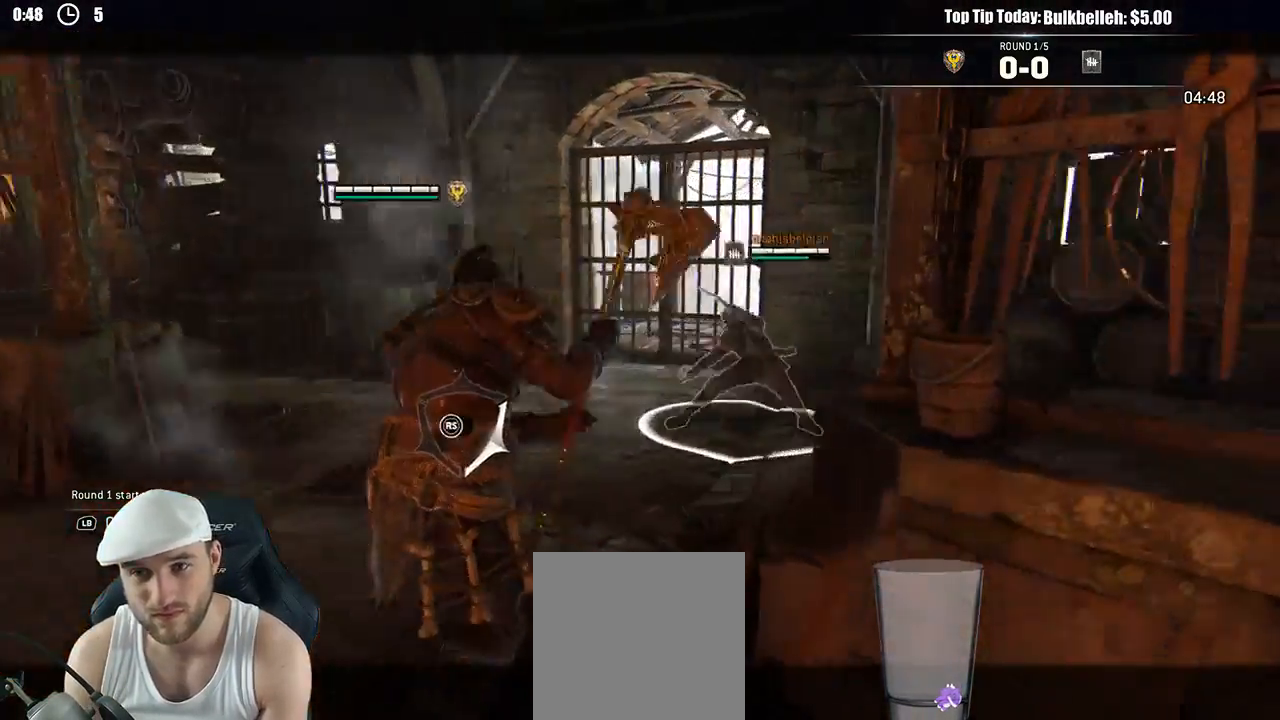
{"dt_ms": 500, "buttons": ["L2"], "left_stick": "up-left", "right_stick": "left", "events": [[50, "left_stick", "left"], [467, "left_stick", "up-left"]]}
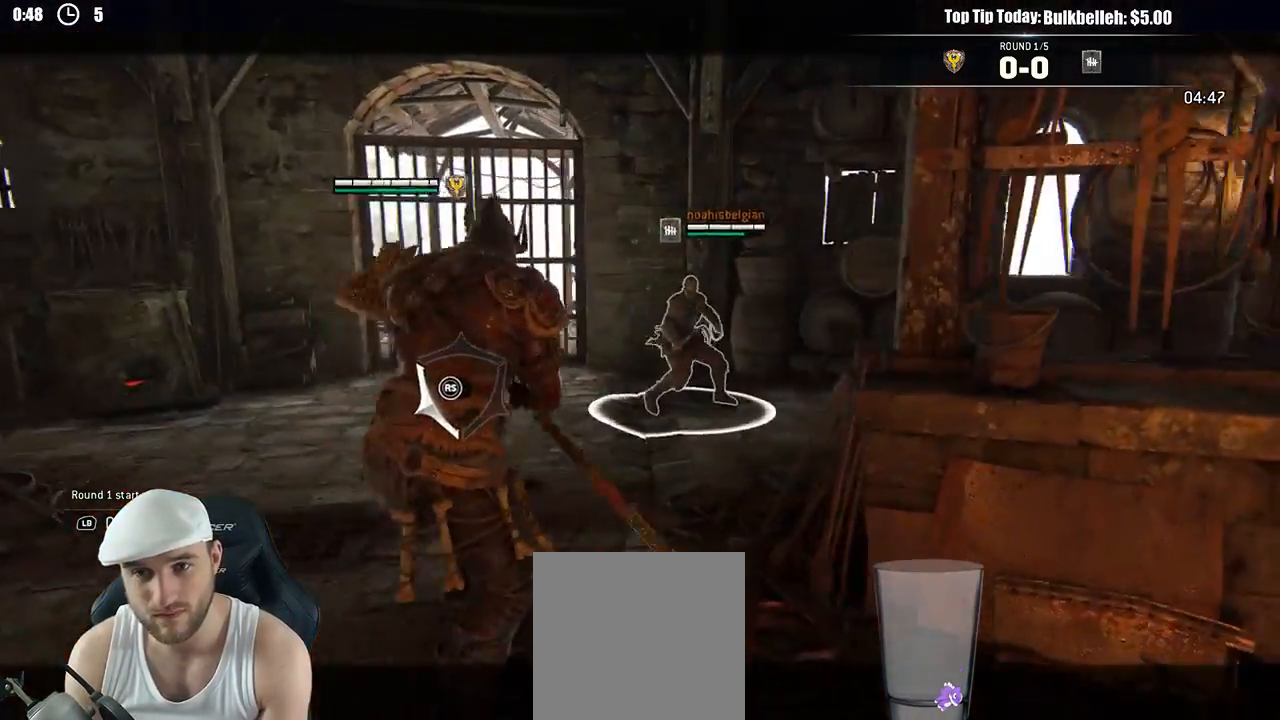
{"dt_ms": 500, "buttons": ["L2"], "left_stick": "up", "right_stick": "center", "events": [[67, "right_stick", "center"], [83, "left_stick", "up"], [200, "R2", "down"], [317, "R2", "up"], [367, "R1", "down"], [500, "R1", "up"]]}
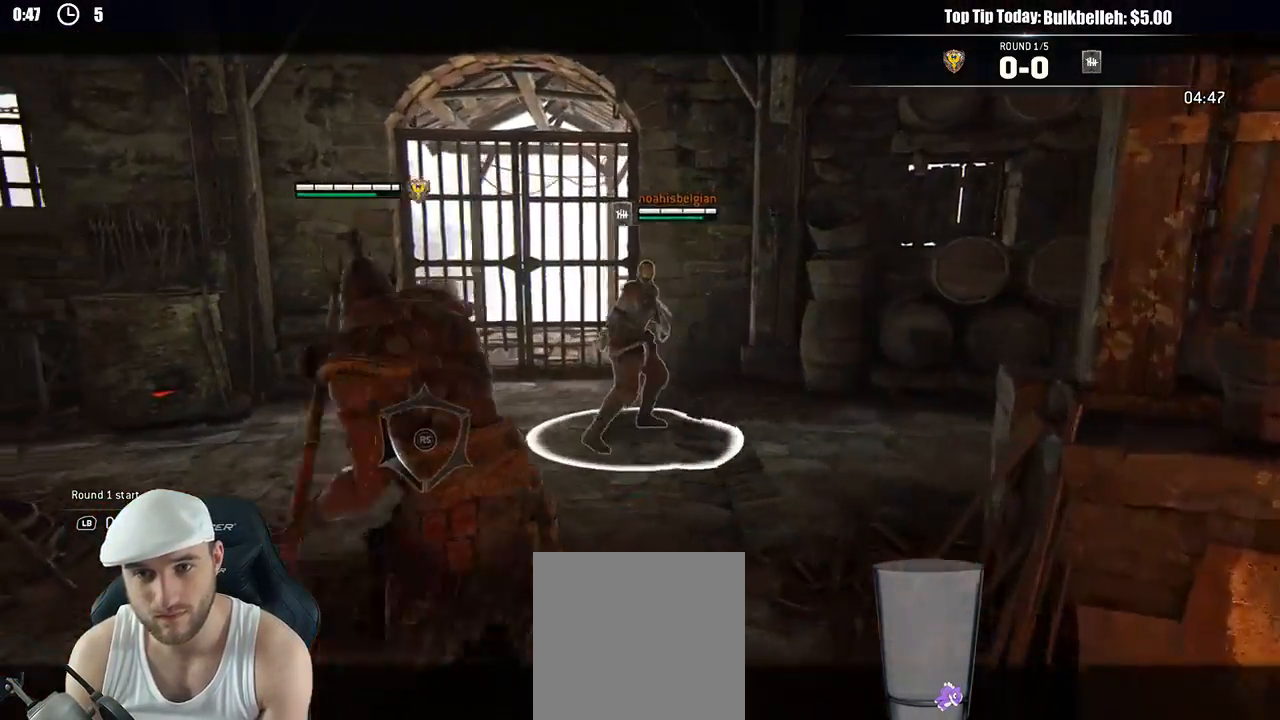
{"dt_ms": 500, "buttons": ["L2"], "left_stick": "up-right", "right_stick": "right", "events": [[250, "right_stick", "right"], [483, "left_stick", "up-right"]]}
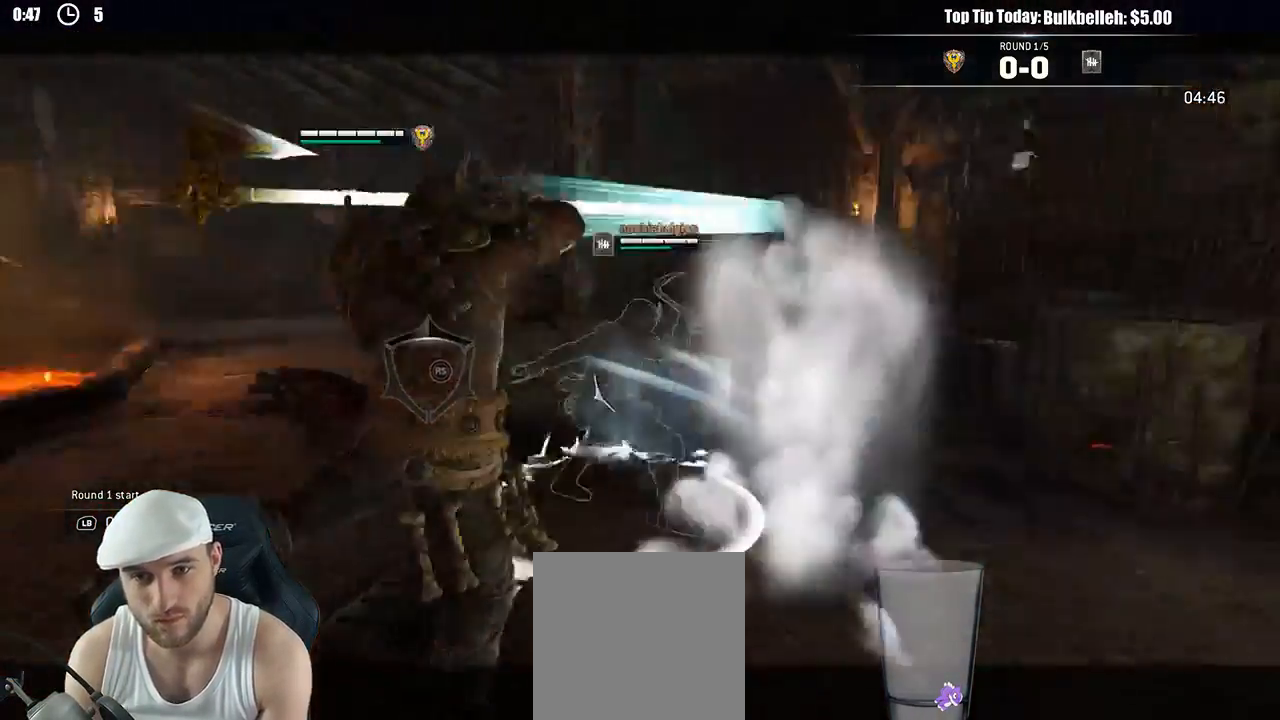
{"dt_ms": 500, "buttons": ["L2"], "left_stick": "up-right", "right_stick": "center"}
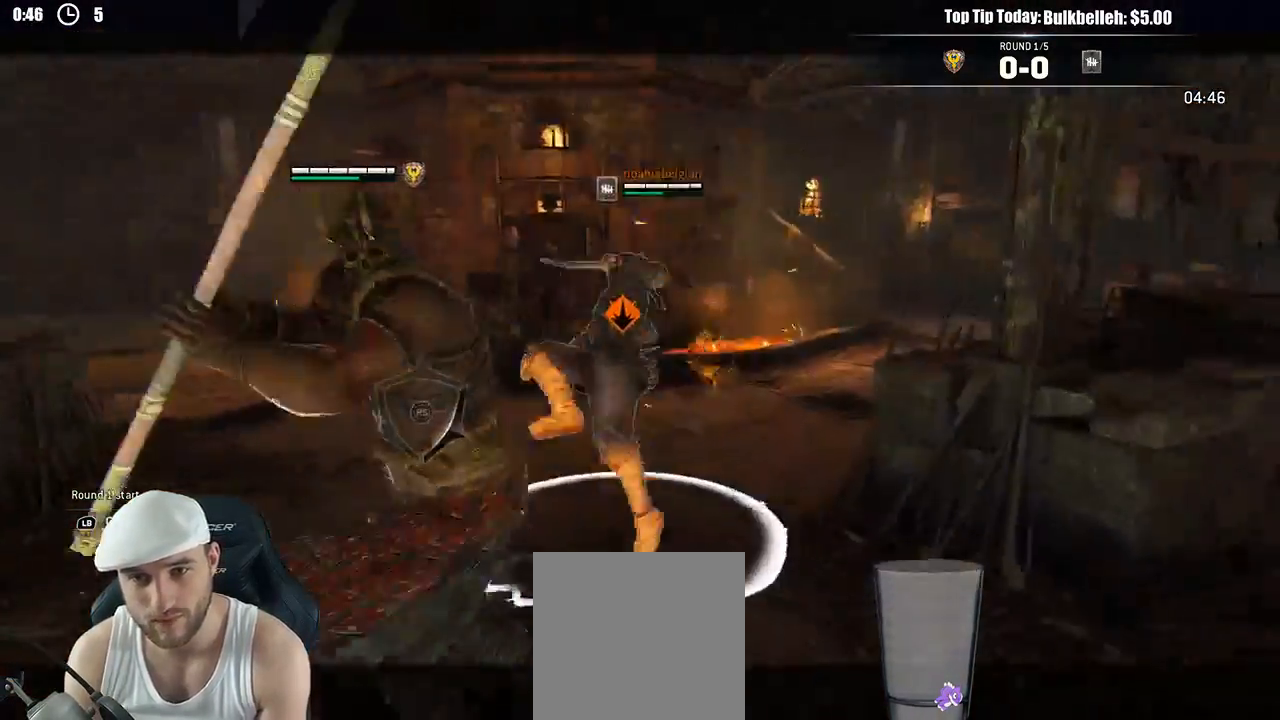
{"dt_ms": 500, "buttons": ["L2"], "left_stick": "down-right", "right_stick": "center", "events": [[500, "left_stick", "down-right"]]}
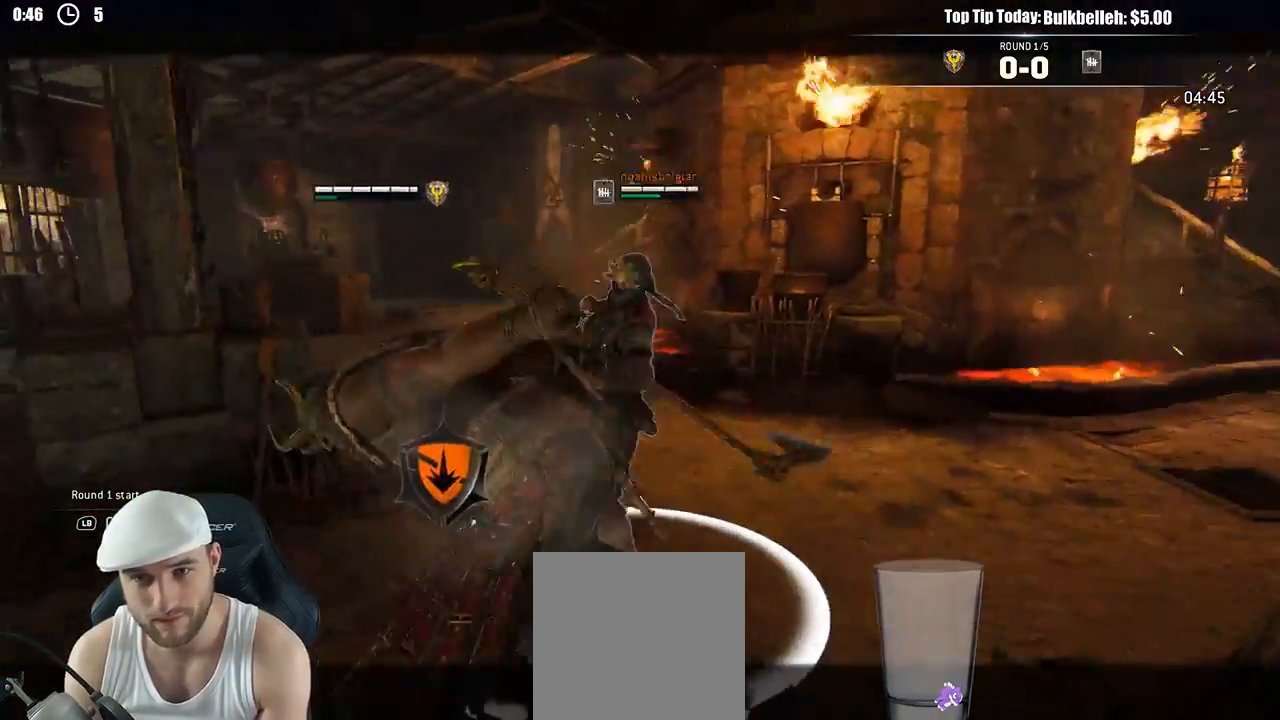
{"dt_ms": 500, "buttons": ["L2"], "left_stick": "down-left", "right_stick": "left", "events": [[33, "left_stick", "down"], [133, "left_stick", "down-left"], [183, "right_stick", "left"]]}
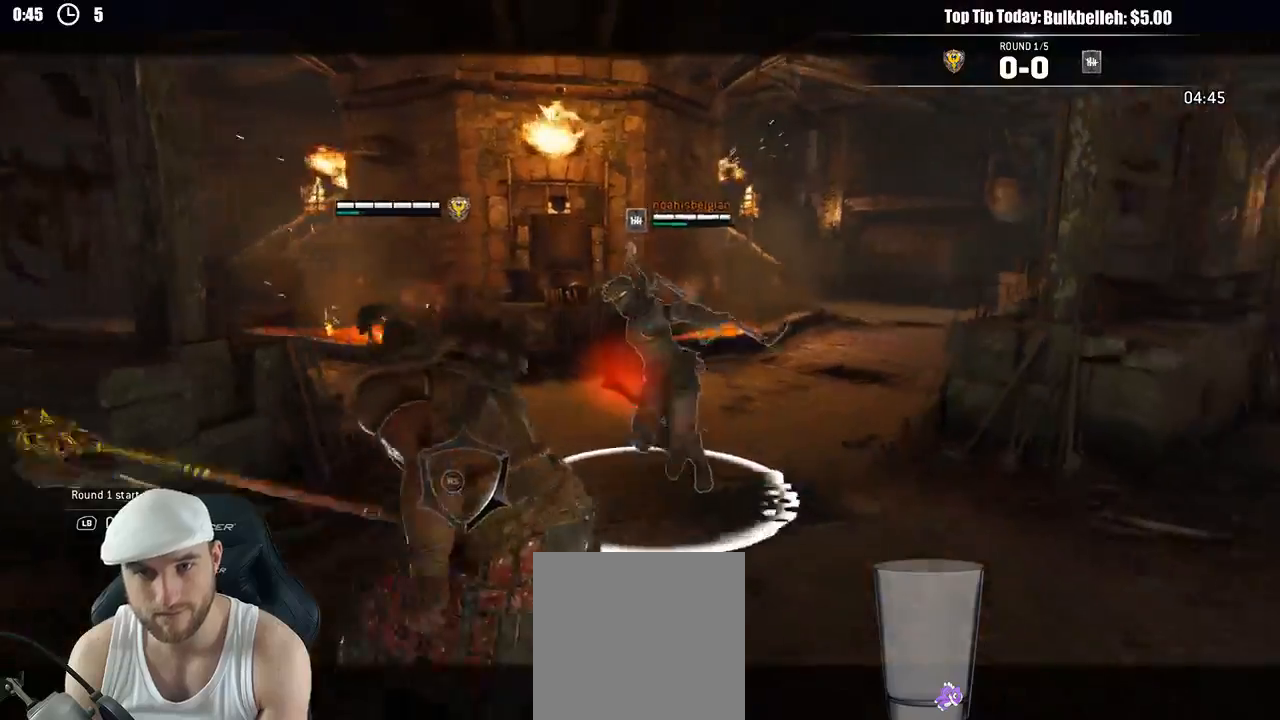
{"dt_ms": 500, "buttons": ["L2"], "left_stick": "up-left", "right_stick": "up", "events": [[483, "left_stick", "up-left"], [483, "right_stick", "up"]]}
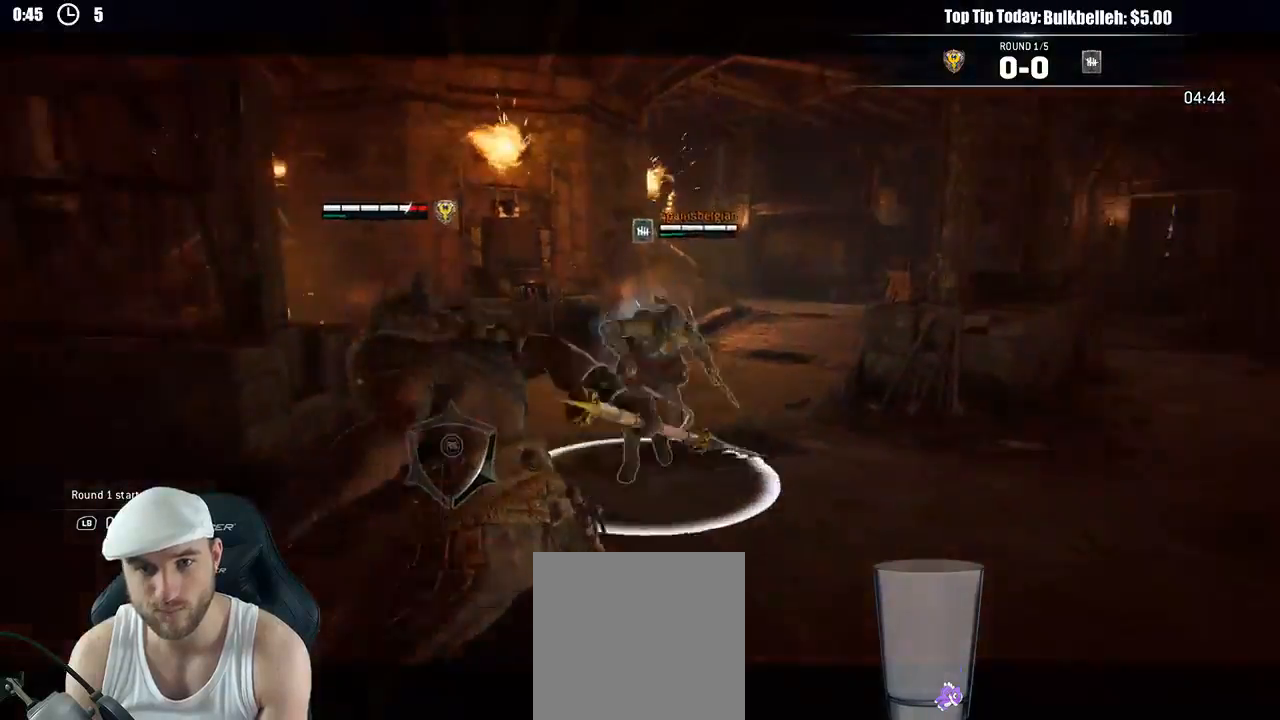
{"dt_ms": 500, "buttons": ["L2"], "left_stick": "left", "right_stick": "right", "events": [[67, "right_stick", "right"], [400, "left_stick", "left"]]}
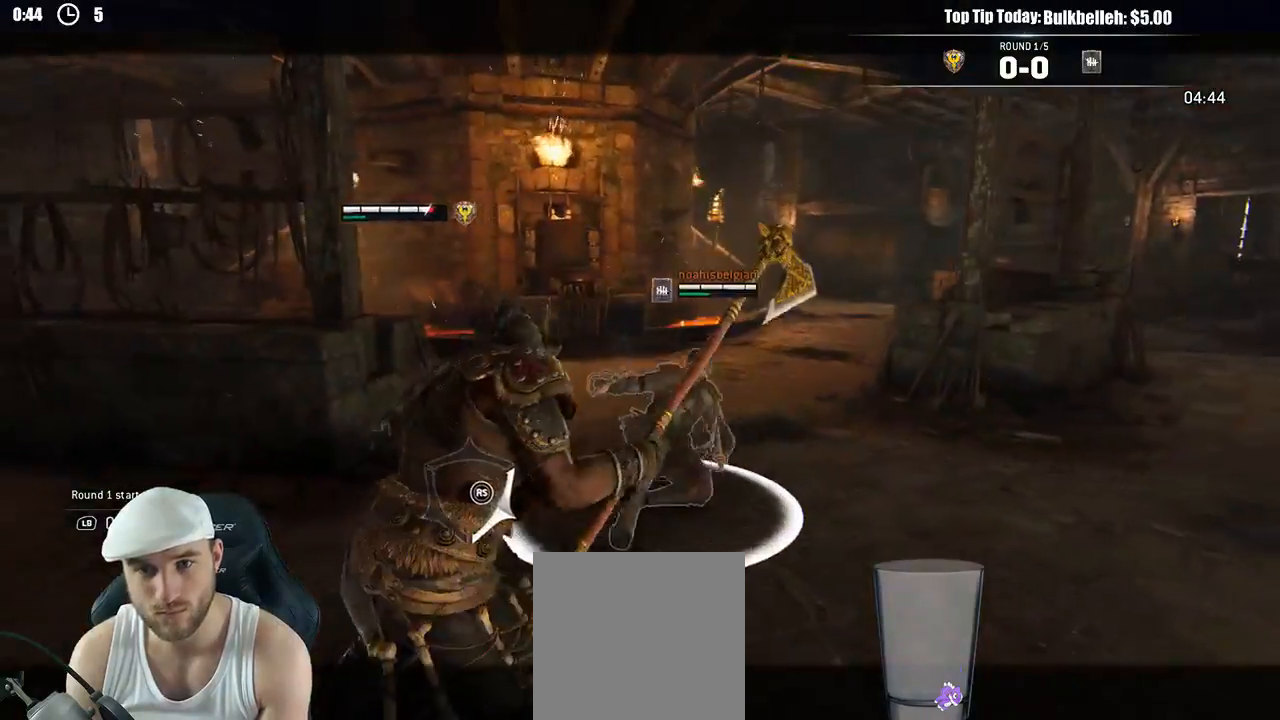
{"dt_ms": 500, "buttons": ["L2"], "left_stick": "left", "right_stick": "center", "events": [[167, "right_stick", "center"], [200, "A", "down"], [317, "A", "up"]]}
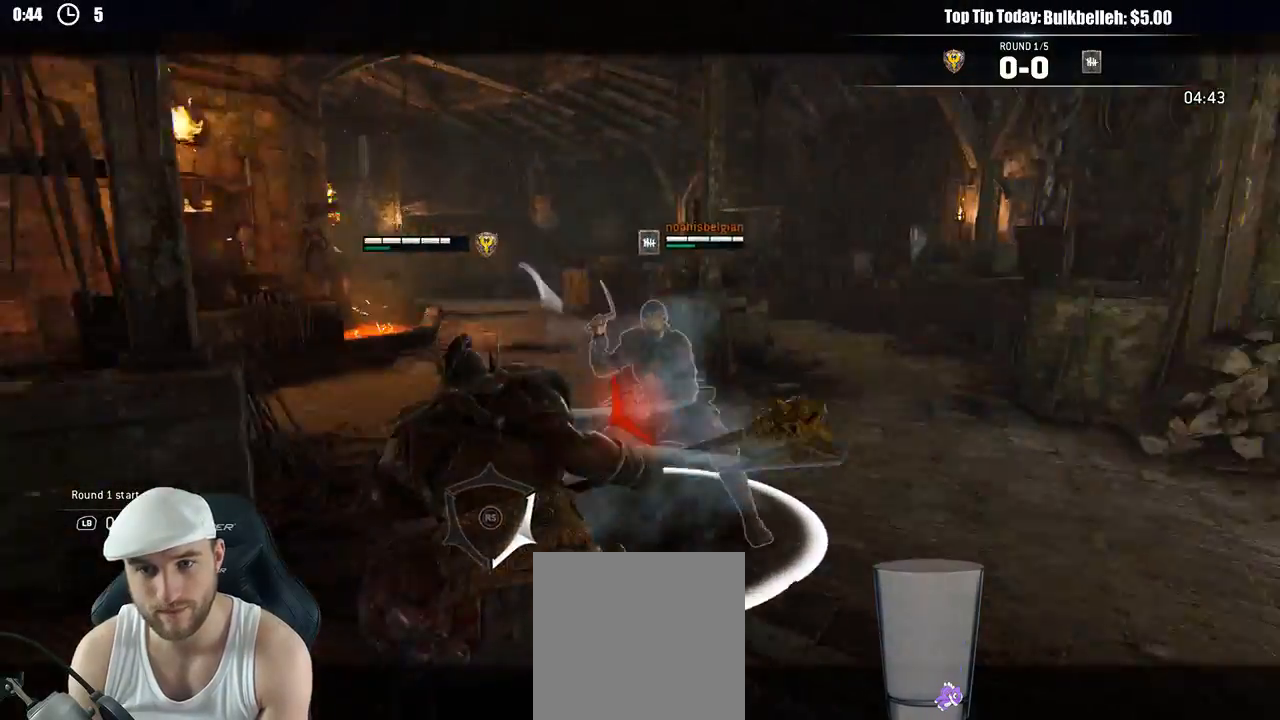
{"dt_ms": 500, "buttons": ["L2"], "left_stick": "right", "right_stick": "left", "events": [[167, "right_stick", "left"], [200, "left_stick", "right"]]}
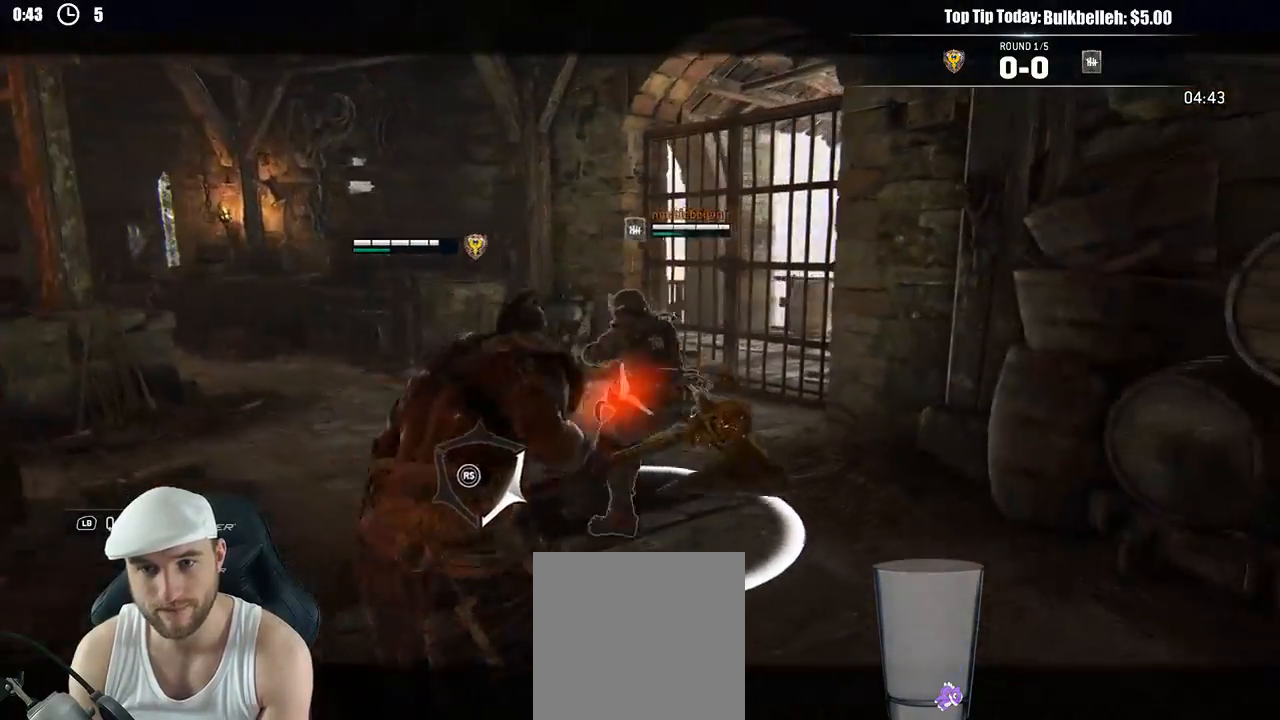
{"dt_ms": 1000, "buttons": ["L2"], "left_stick": "up-right", "right_stick": "center"}
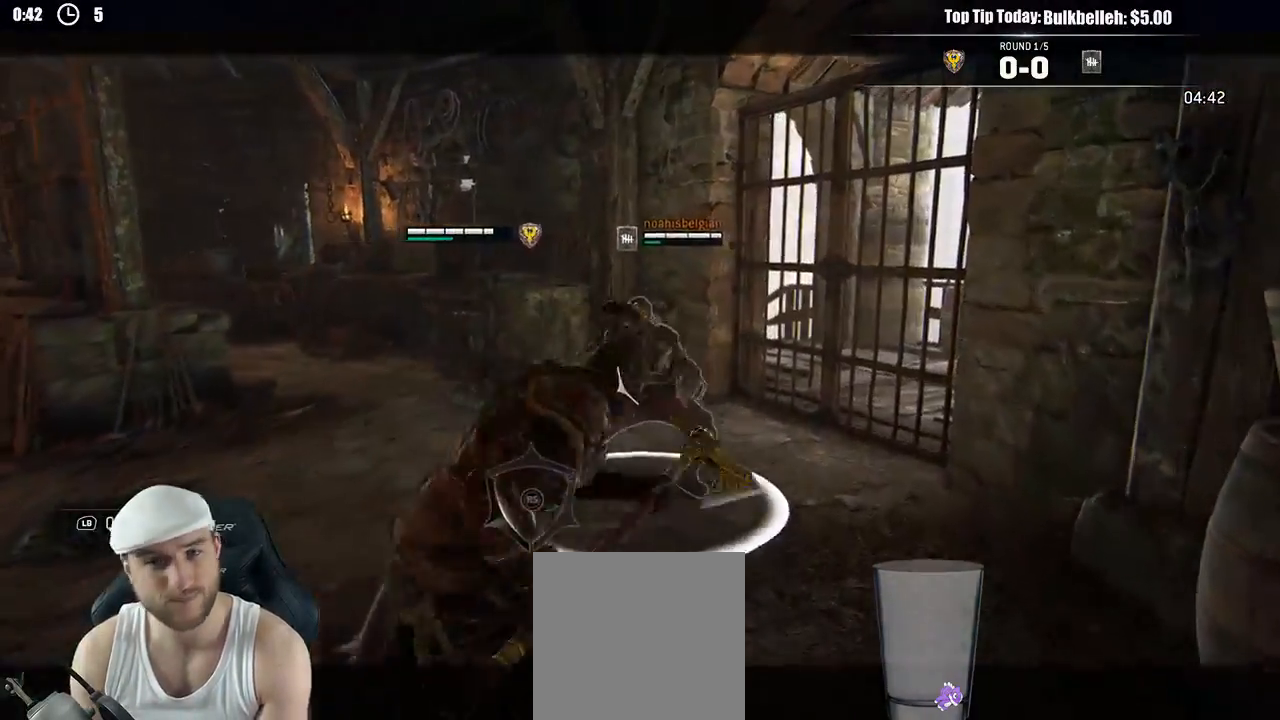
{"dt_ms": 500, "buttons": ["X", "L2"], "left_stick": "up-right", "right_stick": "center", "events": [[500, "X", "down"]]}
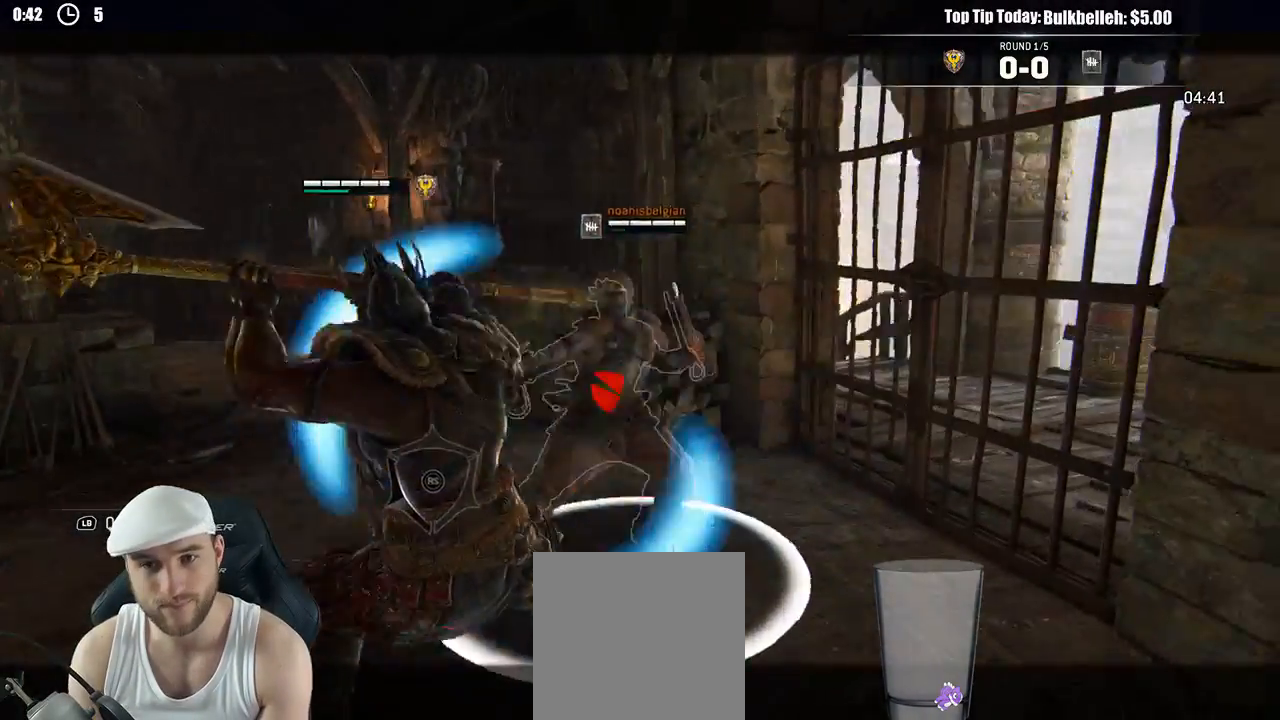
{"dt_ms": 500, "buttons": ["L2"], "left_stick": "up-right", "right_stick": "center"}
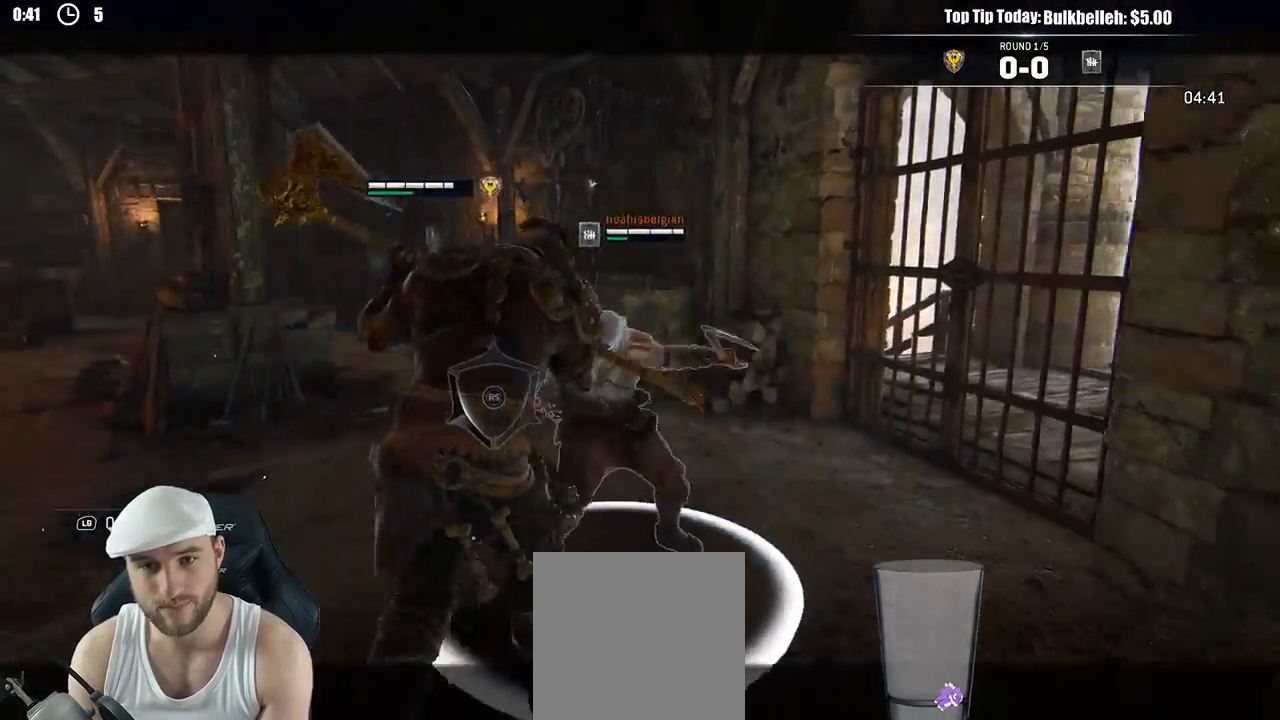
{"dt_ms": 500, "buttons": ["L2"], "left_stick": "up-right", "right_stick": "center", "events": [[150, "X", "down"], [300, "X", "up"]]}
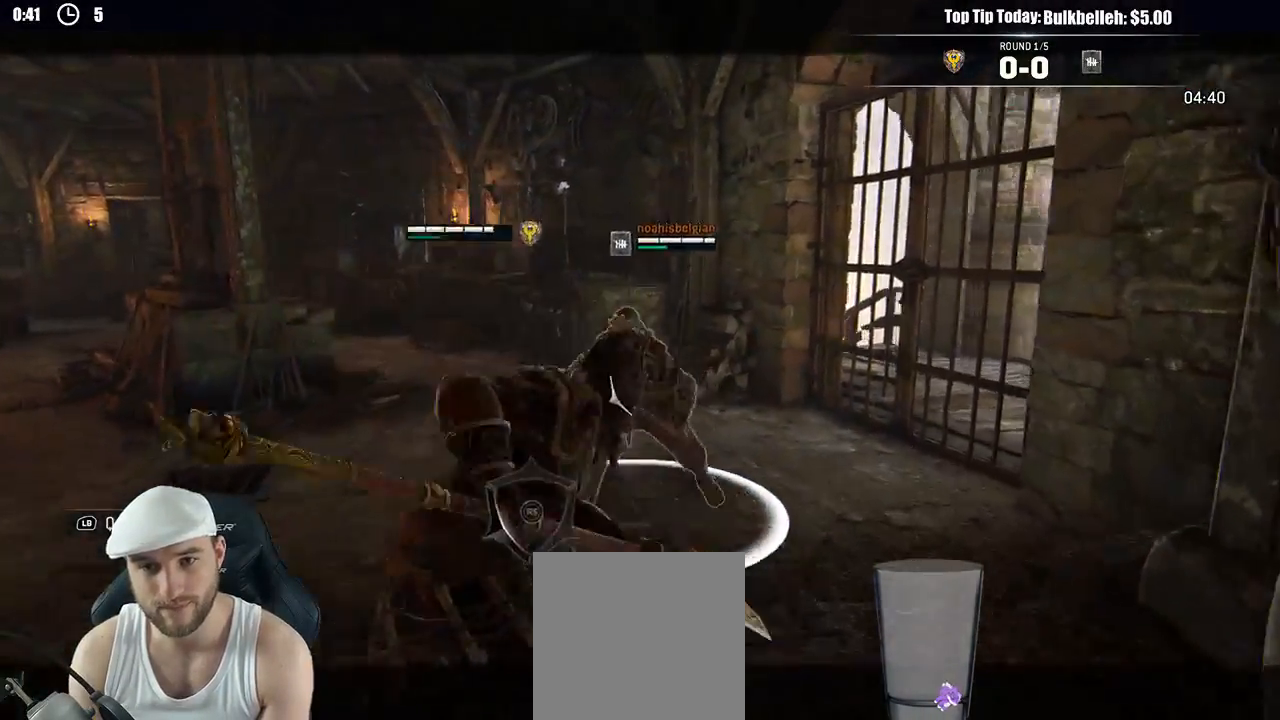
{"dt_ms": 500, "buttons": ["X", "L2"], "left_stick": "down-right", "right_stick": "center", "events": [[167, "left_stick", "center"], [250, "left_stick", "down-right"], [467, "X", "down"]]}